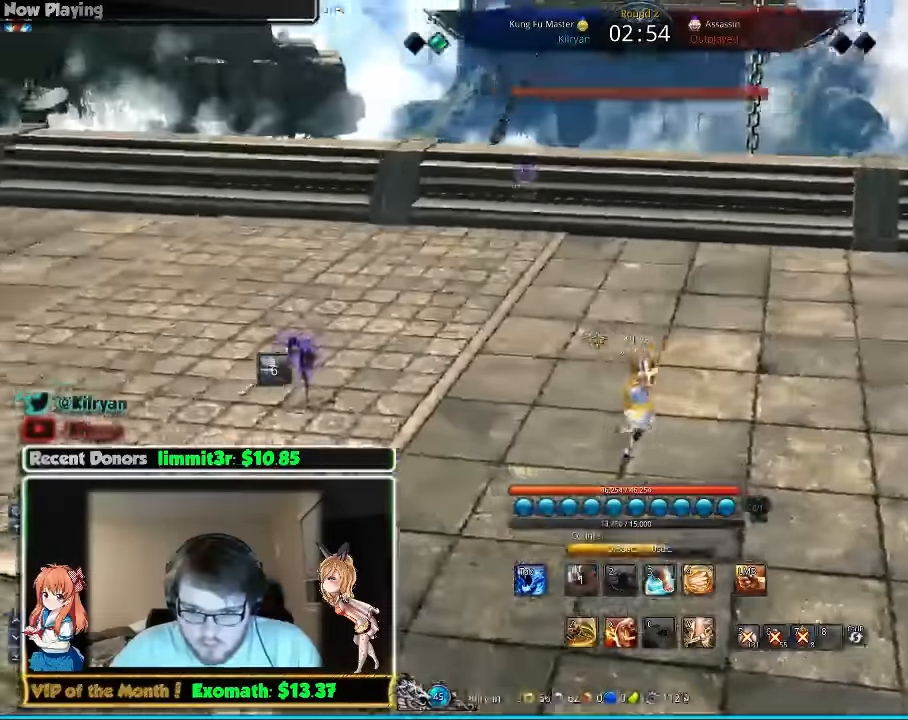
Gameplay with keyboard and mouse; each line is a JSON object with the keys and mouse buttons held at the frame after it. "events" lists presses ("down") and releases ("up") of "1", "2", "3", "4", "5", "a", "alt", "c", "ctrl", "d", "e", "f", "q", "r", "s", "shift", "space", "tab", "v", "w", "x", "z", "mouse_left", "mouse_middle", "mouse_right", "mouse_wheel_up" and "mouse_wheel_down" between this image and that frame as [ms after this image, input, new state], when the widget could be followed in between. "mouse_left", "mouse_middle", "mouse_right", "mouse_wheel_up", "mouse_wheel_down" = the "left", "middle", "right", "wheel_up", "wheel_down" buttons of the "mouse" list. No other keys are recorded. Mouse movement is not recorded.
{"keys": ["a", "w"], "mouse": [], "events": [[120, "w", "down"], [180, "d", "up"], [260, "a", "down"]]}
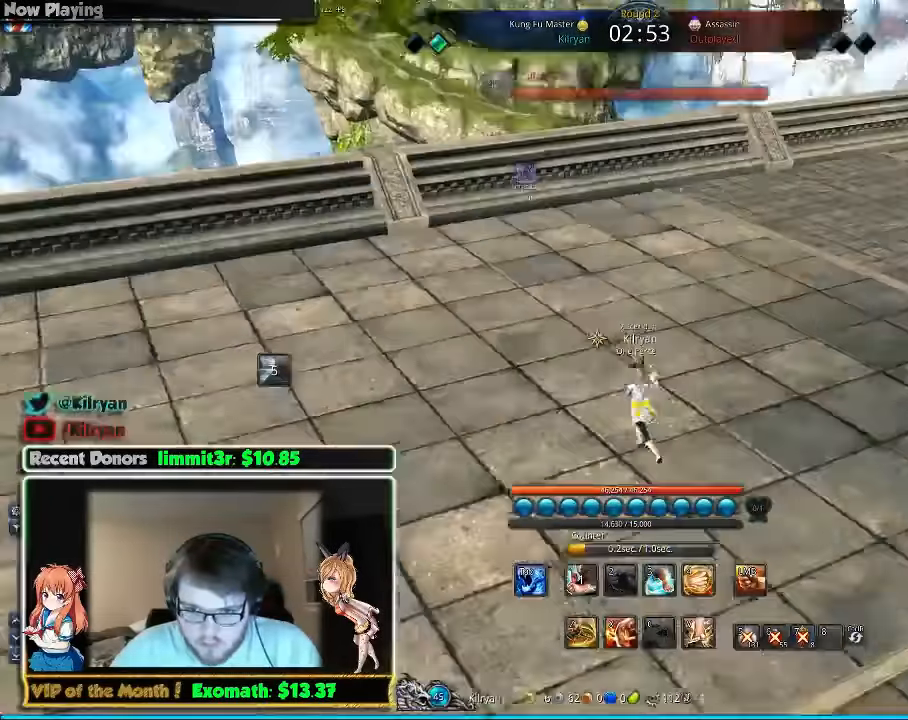
{"keys": ["w"], "mouse": [], "events": [[20, "a", "up"]]}
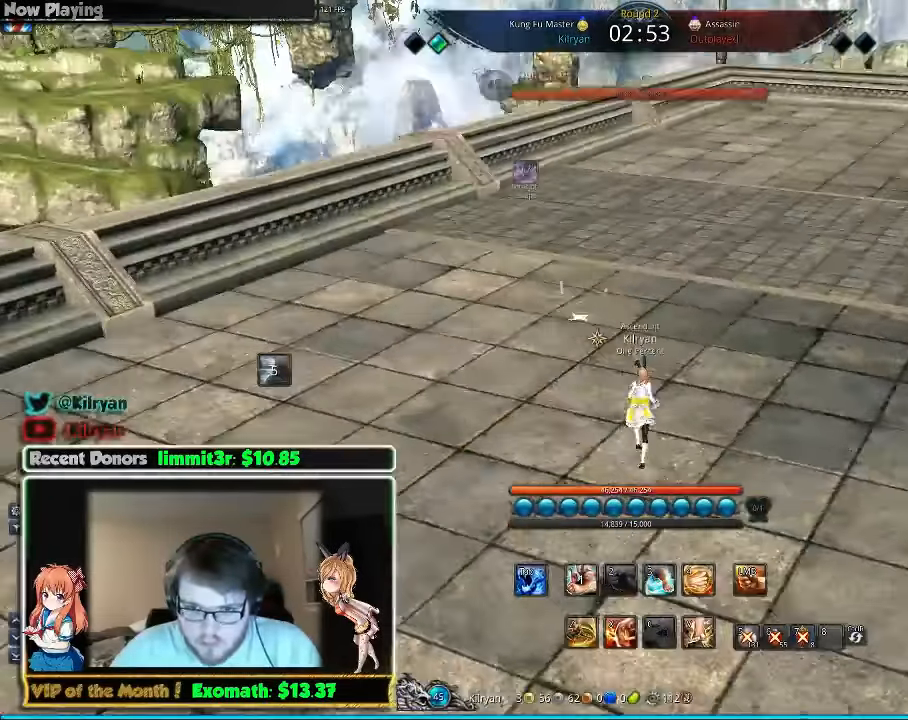
{"keys": ["d"], "mouse": [], "events": [[400, "3", "down"], [460, "3", "up"], [460, "d", "down"], [480, "w", "up"]]}
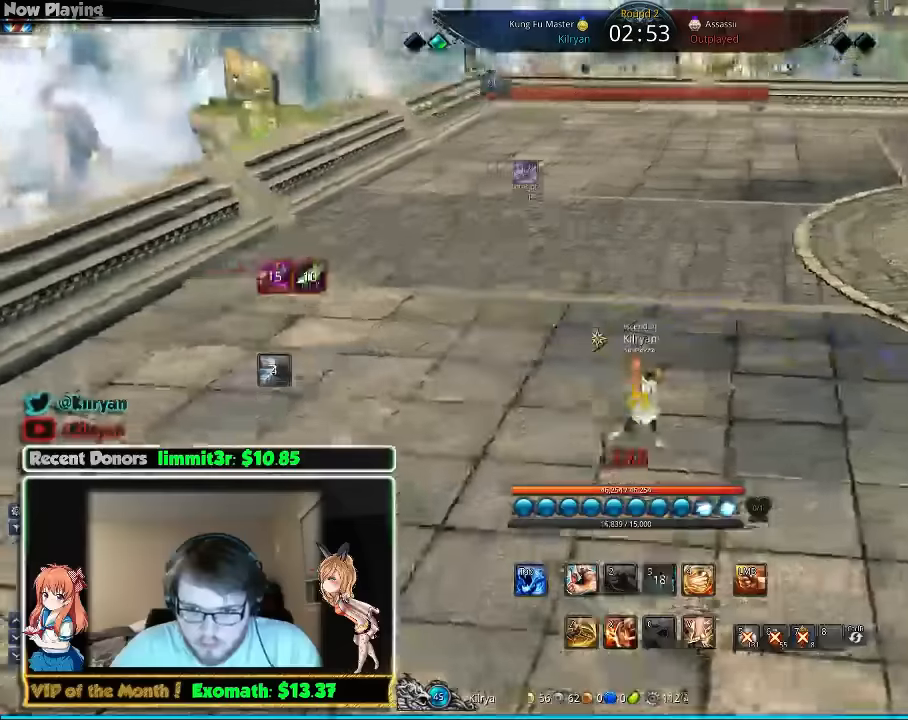
{"keys": ["d"], "mouse": [], "events": []}
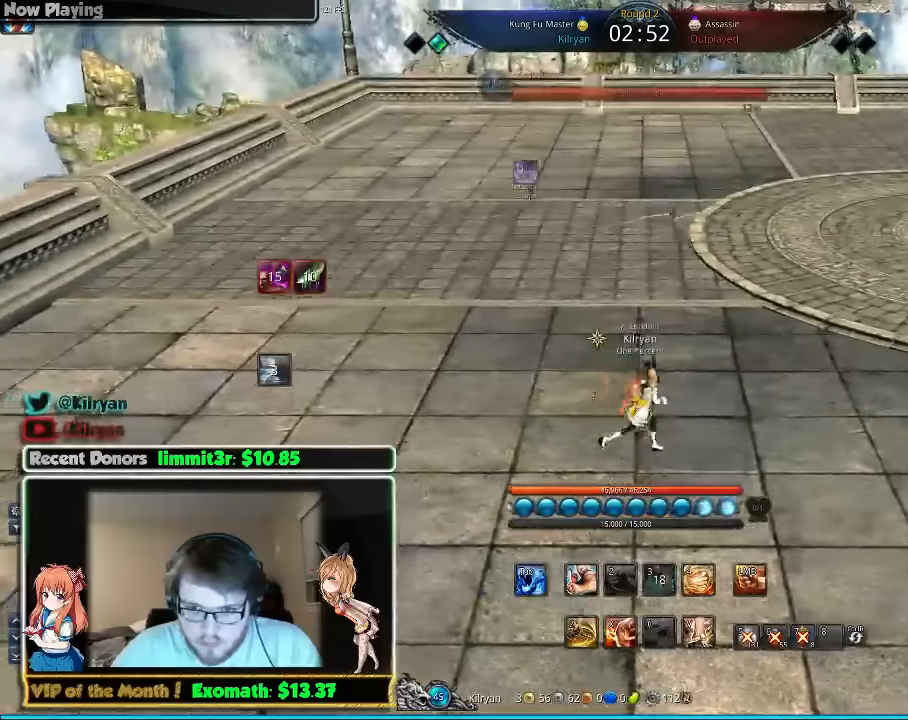
{"keys": [], "mouse": [], "events": [[80, "d", "up"], [120, "s", "down"], [180, "s", "up"]]}
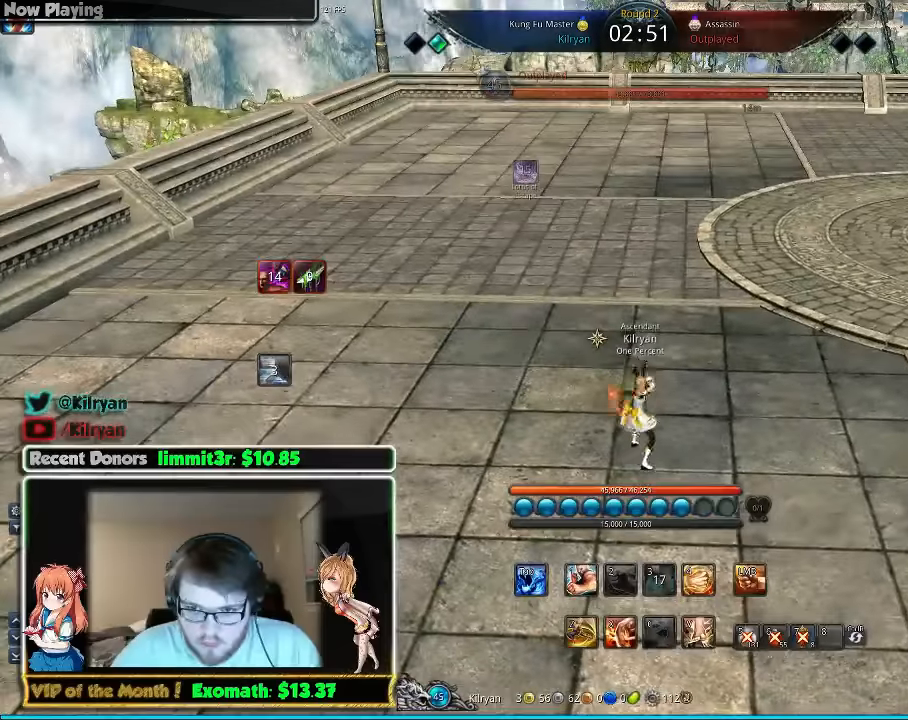
{"keys": [], "mouse": [], "events": [[80, "s", "down"], [180, "s", "up"]]}
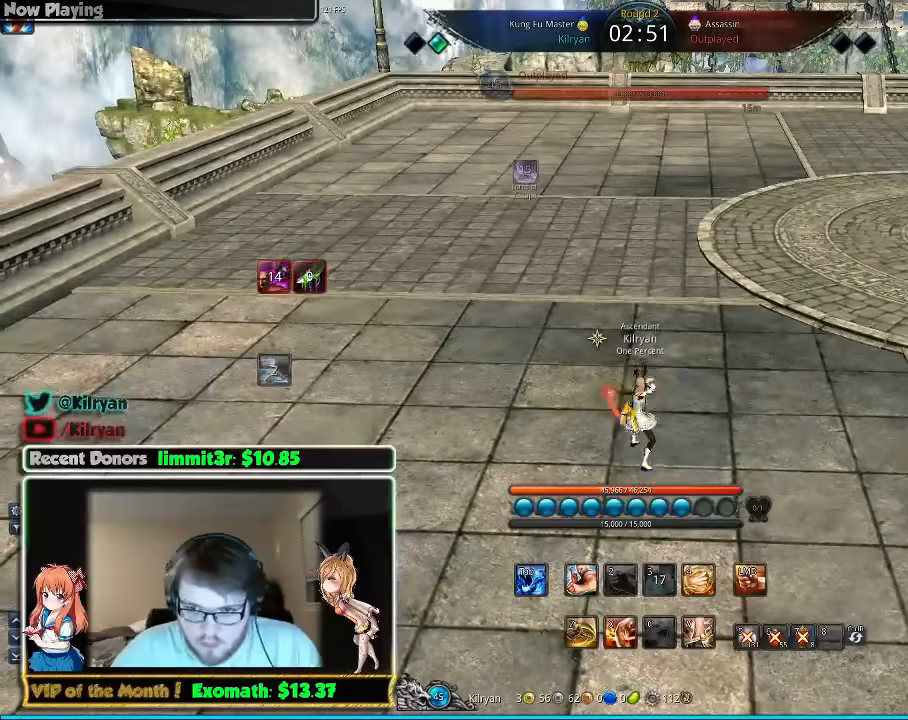
{"keys": [], "mouse": [], "events": []}
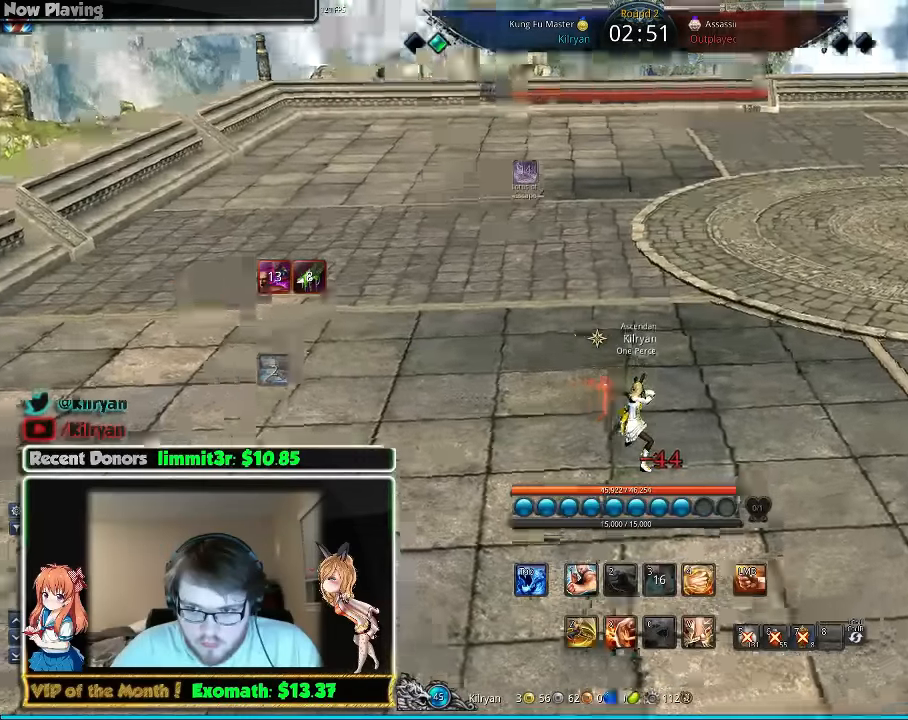
{"keys": [], "mouse": [], "events": []}
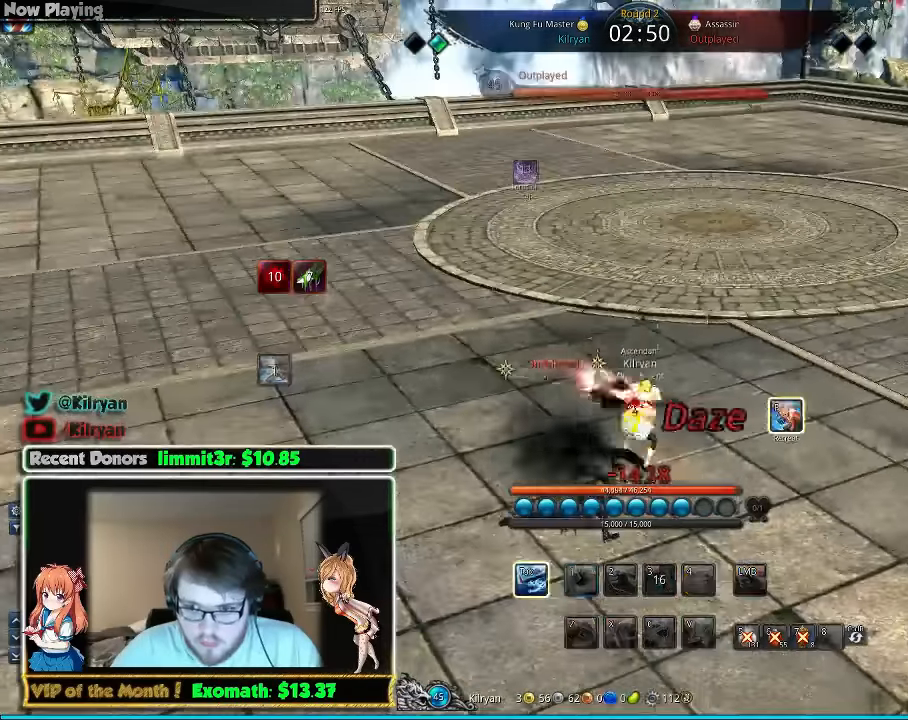
{"keys": ["f"], "mouse": [], "events": [[120, "1", "down"], [220, "1", "up"], [220, "d", "down"], [360, "d", "up"], [460, "f", "down"]]}
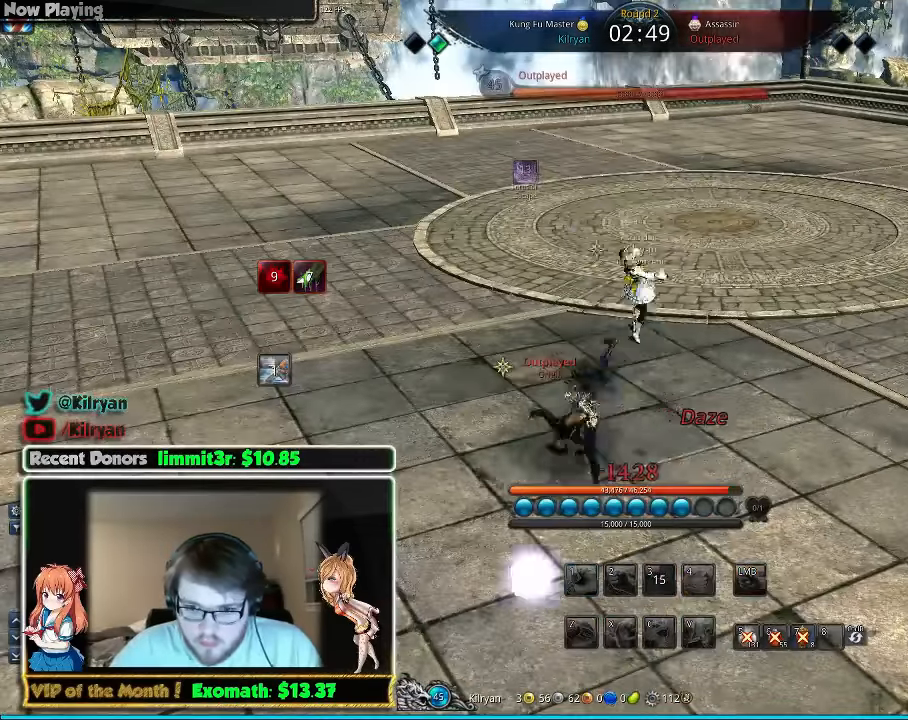
{"keys": [], "mouse": [], "events": [[20, "f", "up"], [160, "f", "down"], [180, "f", "up"], [320, "w", "down"], [360, "w", "up"], [380, "w", "down"], [480, "w", "up"]]}
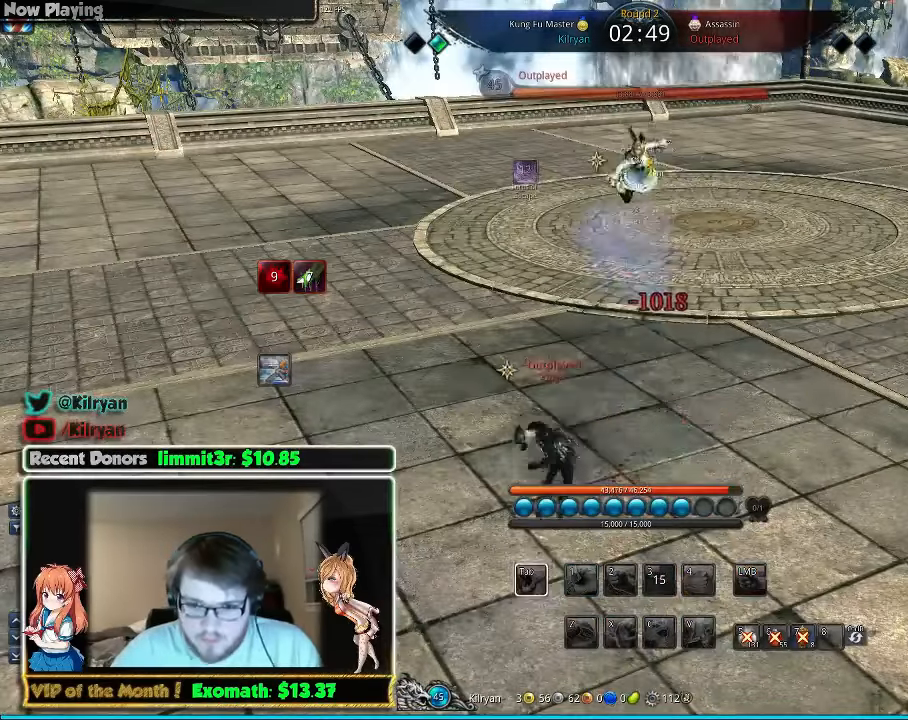
{"keys": ["a", "e", "w"], "mouse": [], "events": [[360, "a", "down"], [420, "w", "down"], [480, "e", "down"]]}
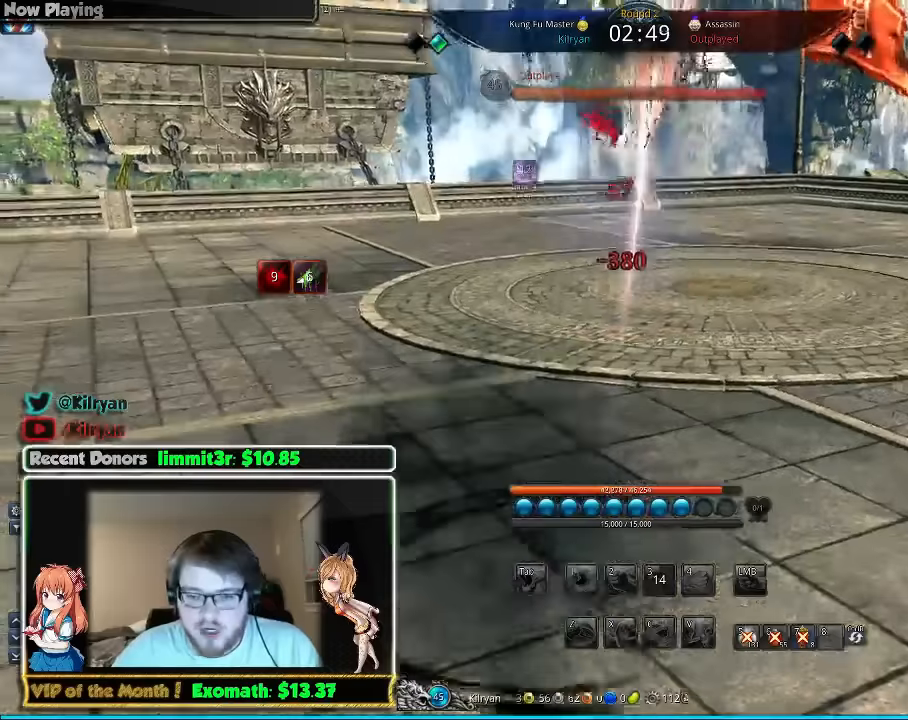
{"keys": [], "mouse": [], "events": [[20, "a", "up"], [60, "w", "up"], [120, "a", "down"], [120, "e", "up"], [220, "a", "up"], [220, "e", "down"], [280, "e", "up"]]}
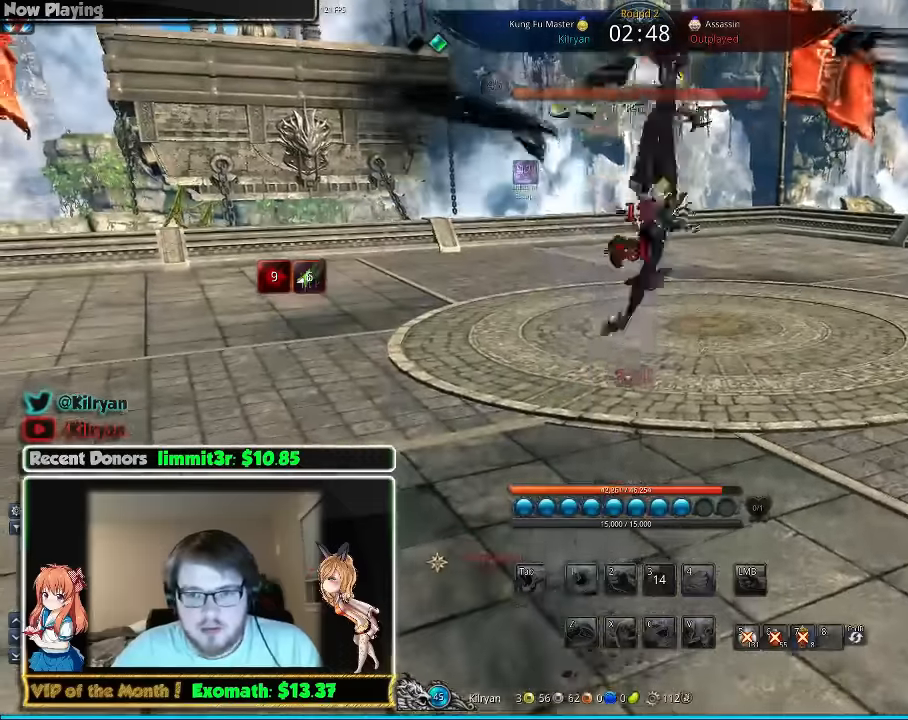
{"keys": [], "mouse": [], "events": []}
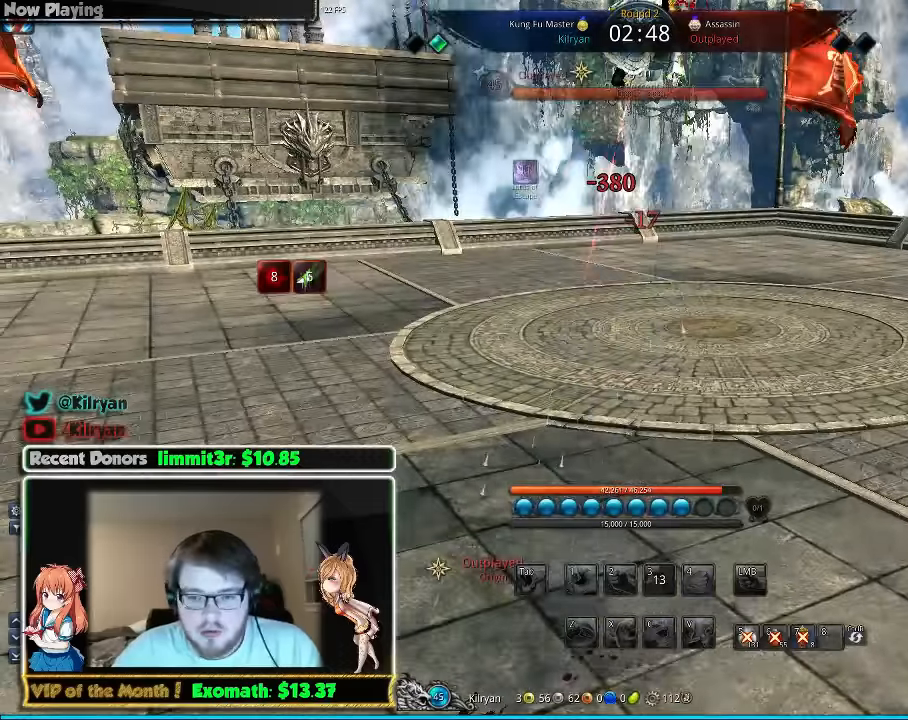
{"keys": [], "mouse": [], "events": []}
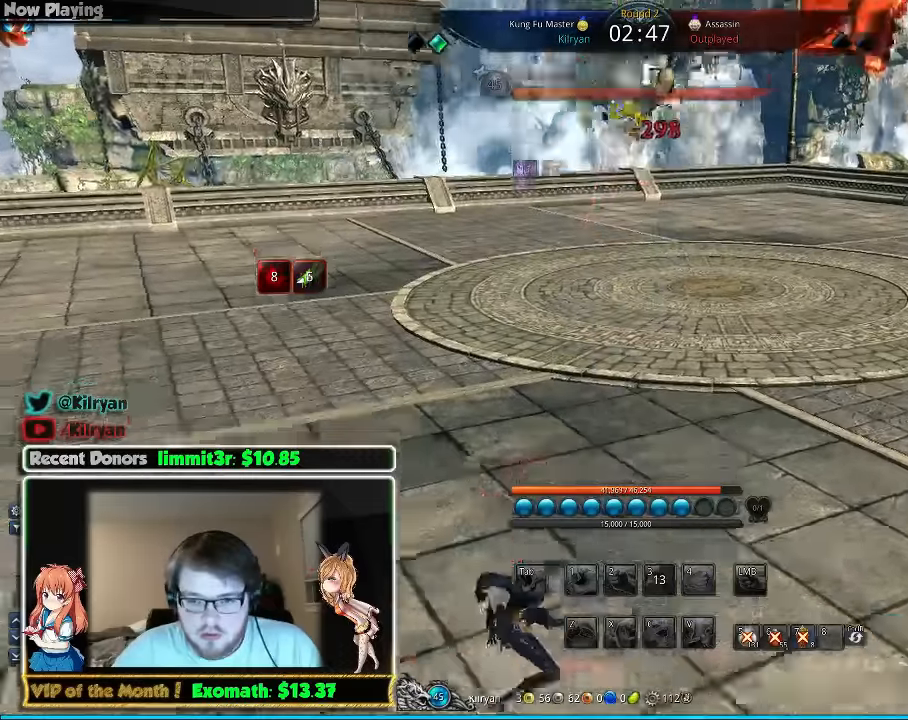
{"keys": [], "mouse": [], "events": []}
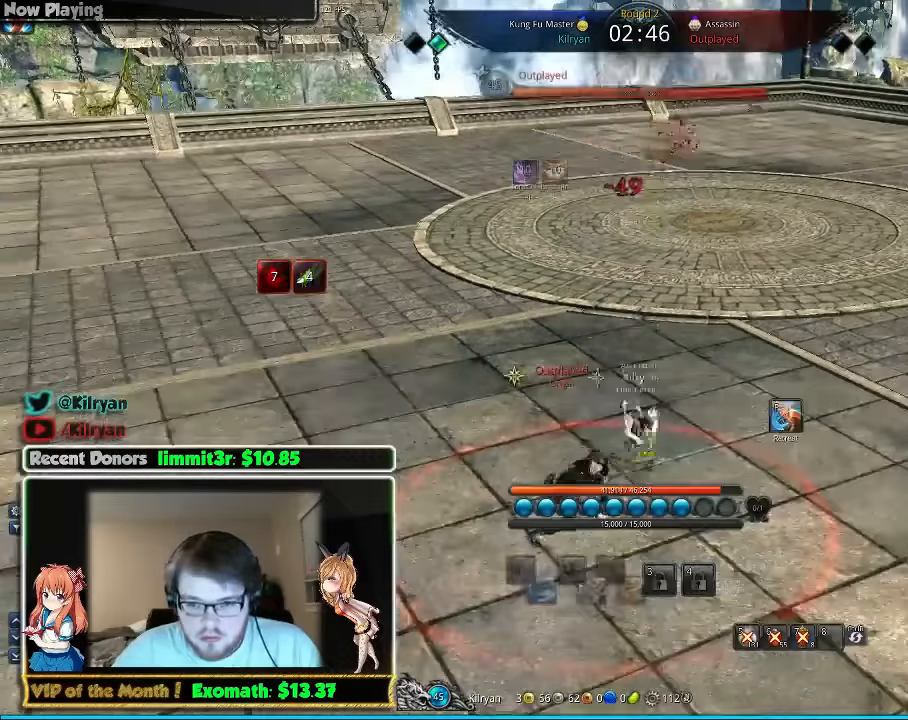
{"keys": [], "mouse": [], "events": [[160, "f", "down"], [220, "f", "up"]]}
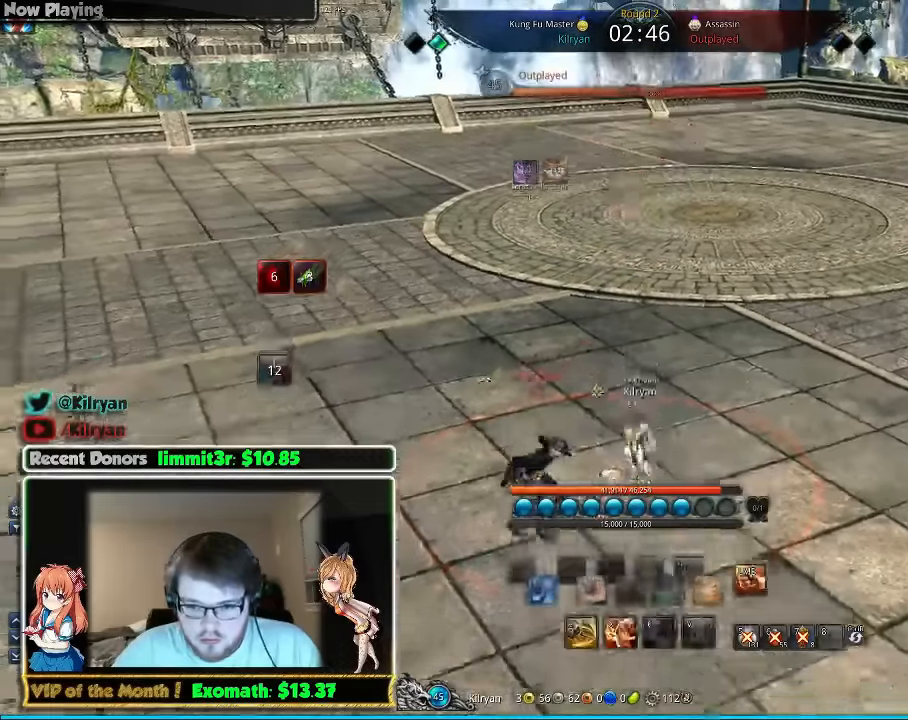
{"keys": ["e", "w"], "mouse": [], "events": [[120, "w", "down"], [260, "e", "down"], [320, "a", "down"], [400, "e", "up"], [460, "e", "down"], [500, "a", "up"]]}
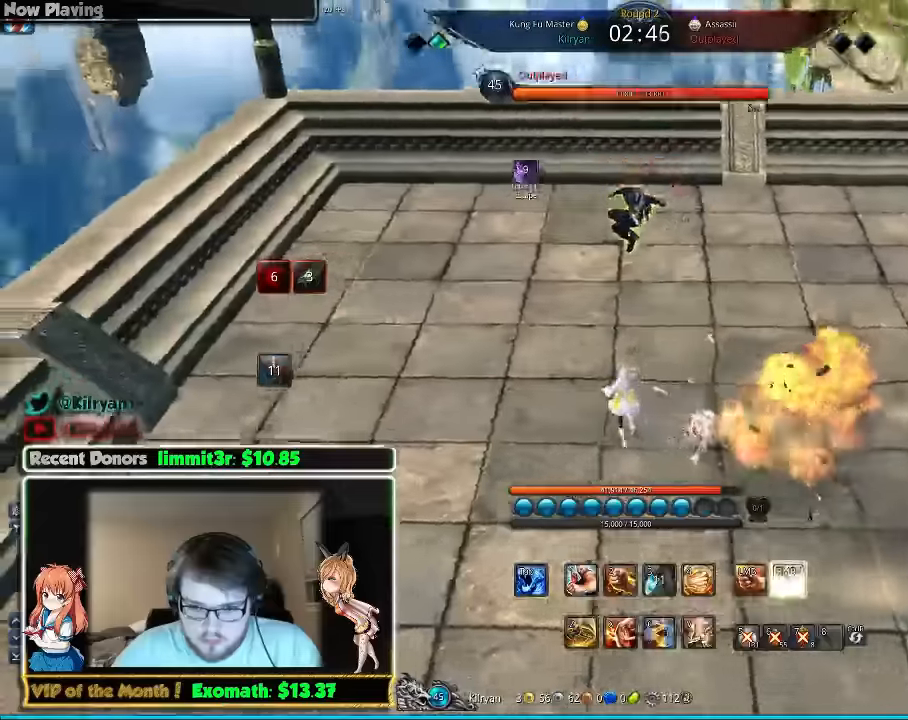
{"keys": ["a", "w"], "mouse": [], "events": [[20, "e", "up"], [100, "a", "down"], [100, "e", "down"], [120, "a", "up"], [500, "a", "down"], [500, "e", "up"]]}
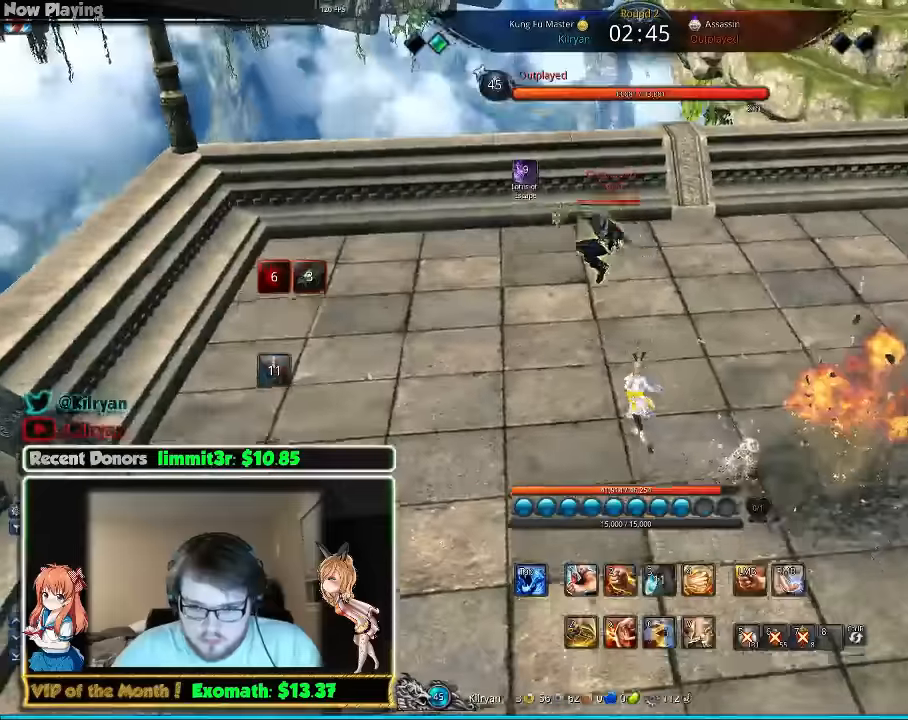
{"keys": ["w"], "mouse": [], "events": [[120, "a", "up"], [120, "mouse_right", "down"], [160, "mouse_right", "up"], [200, "mouse_right", "down"], [320, "mouse_right", "up"], [380, "mouse_right", "down"], [460, "mouse_right", "up"]]}
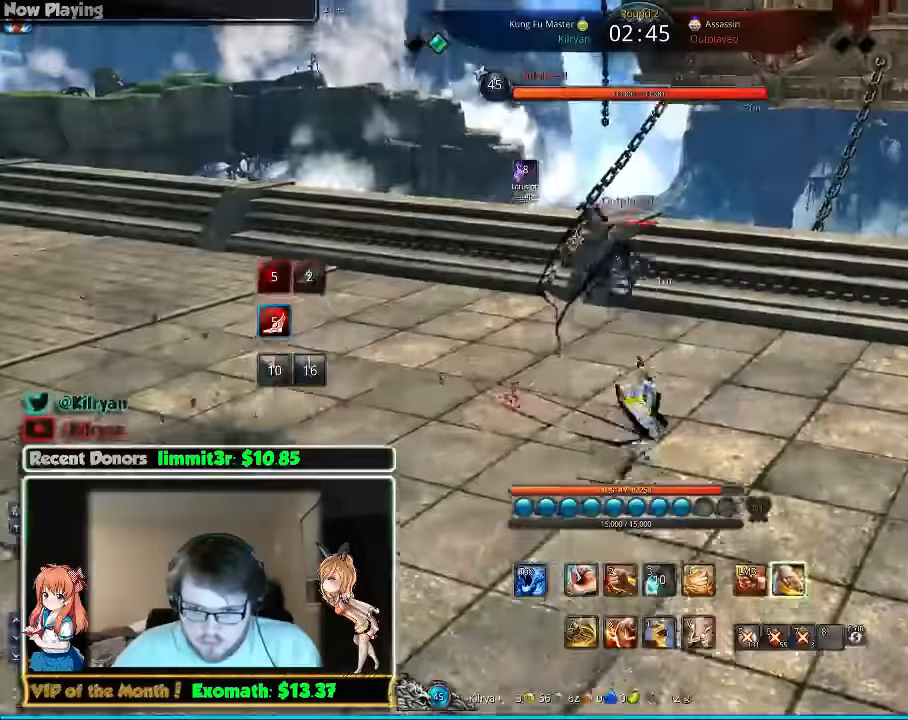
{"keys": ["d"], "mouse": [], "events": [[40, "d", "down"], [60, "mouse_right", "down"], [140, "mouse_right", "up"], [240, "mouse_right", "down"], [300, "mouse_right", "up"], [460, "w", "up"]]}
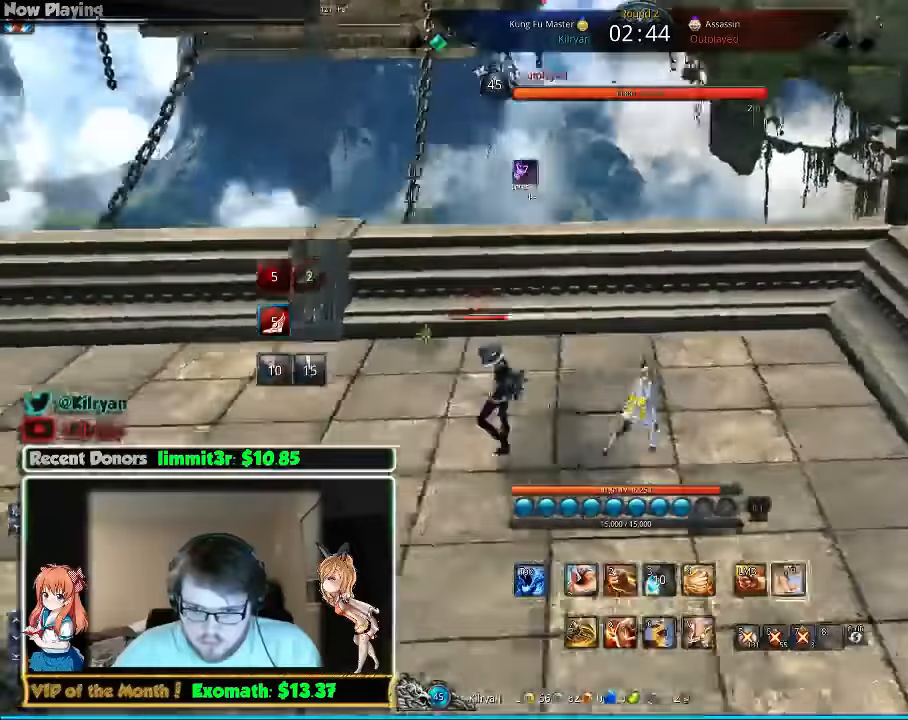
{"keys": ["a", "w"], "mouse": [], "events": [[40, "a", "down"], [100, "d", "up"], [100, "w", "down"], [140, "mouse_right", "down"], [160, "a", "up"], [240, "mouse_right", "up"], [300, "mouse_right", "down"], [400, "mouse_right", "up"], [460, "a", "down"]]}
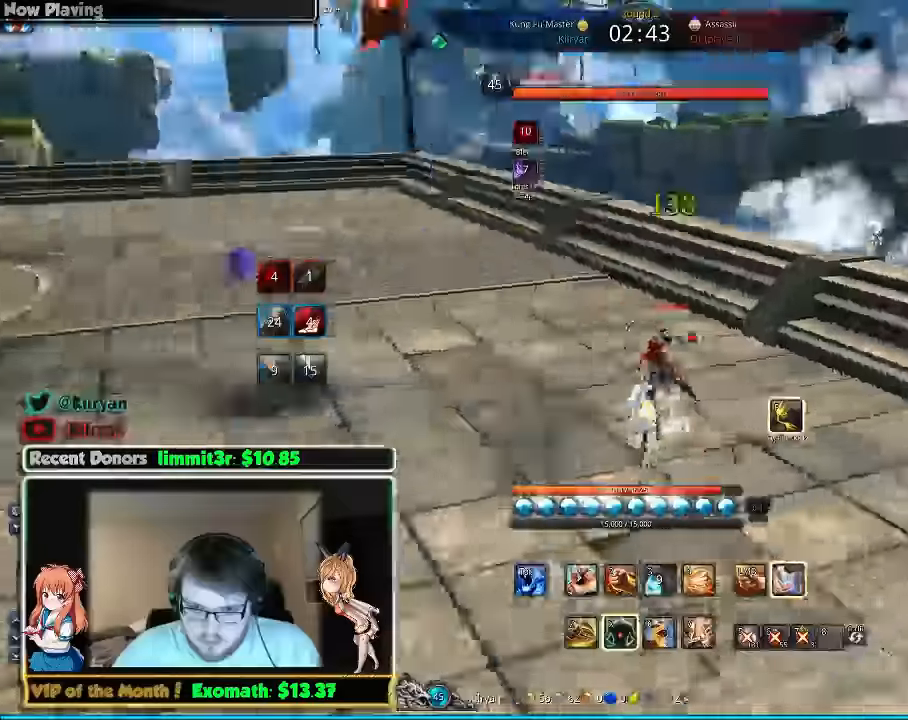
{"keys": ["a"], "mouse": [], "events": [[100, "a", "up"], [160, "a", "down"], [240, "w", "up"], [360, "mouse_right", "down"], [480, "mouse_right", "up"]]}
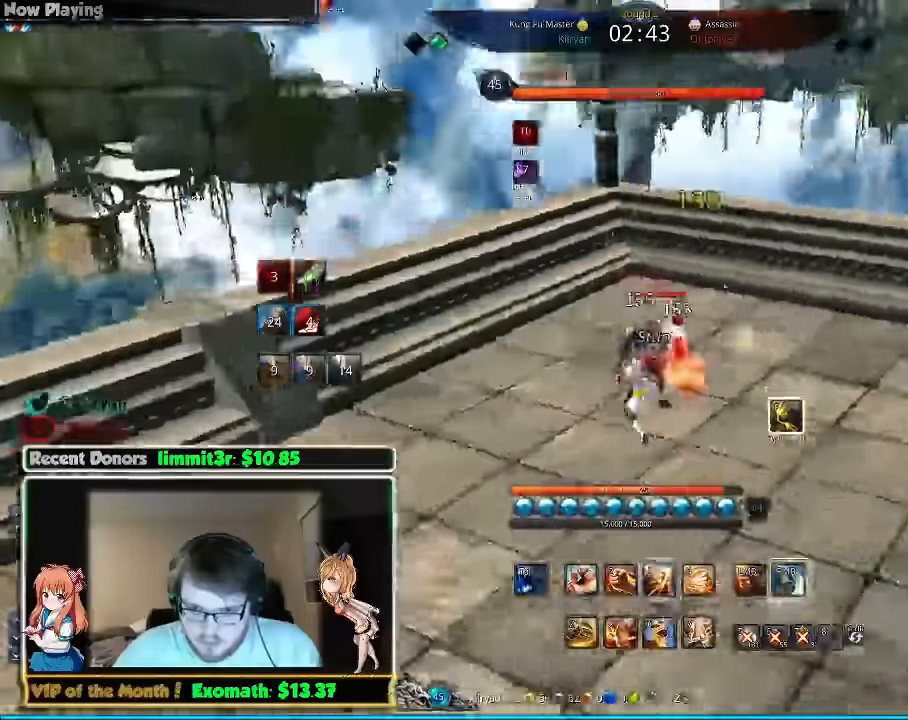
{"keys": ["3"], "mouse": [], "events": [[80, "a", "up"], [140, "a", "down"], [240, "a", "up"], [340, "3", "down"], [420, "3", "up"], [480, "3", "down"]]}
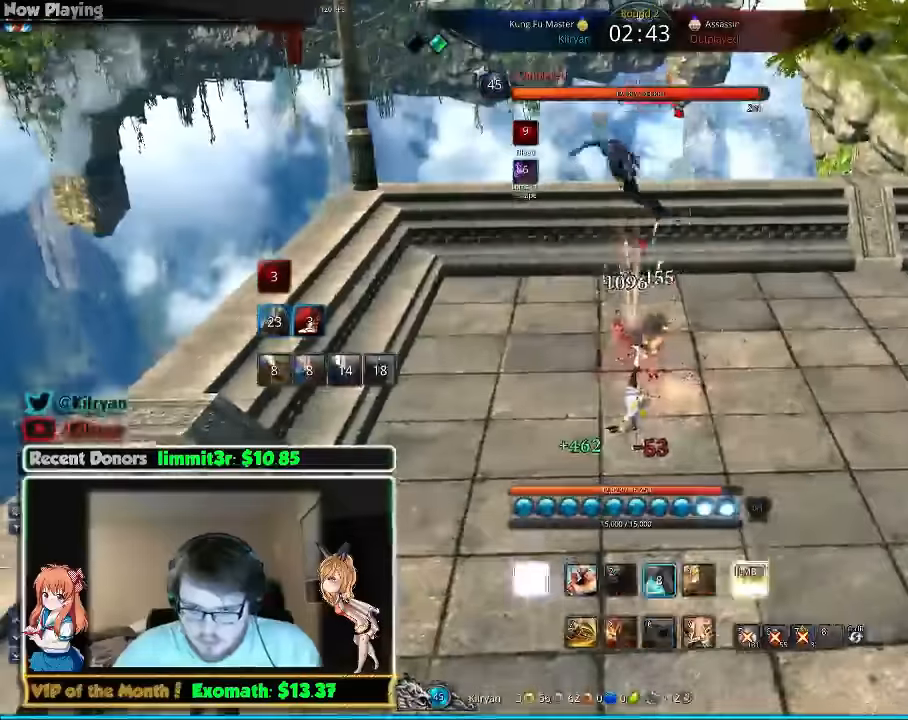
{"keys": [], "mouse": [], "events": [[40, "3", "up"], [100, "3", "down"], [200, "3", "up"], [400, "mouse_left", "down"], [480, "mouse_left", "up"]]}
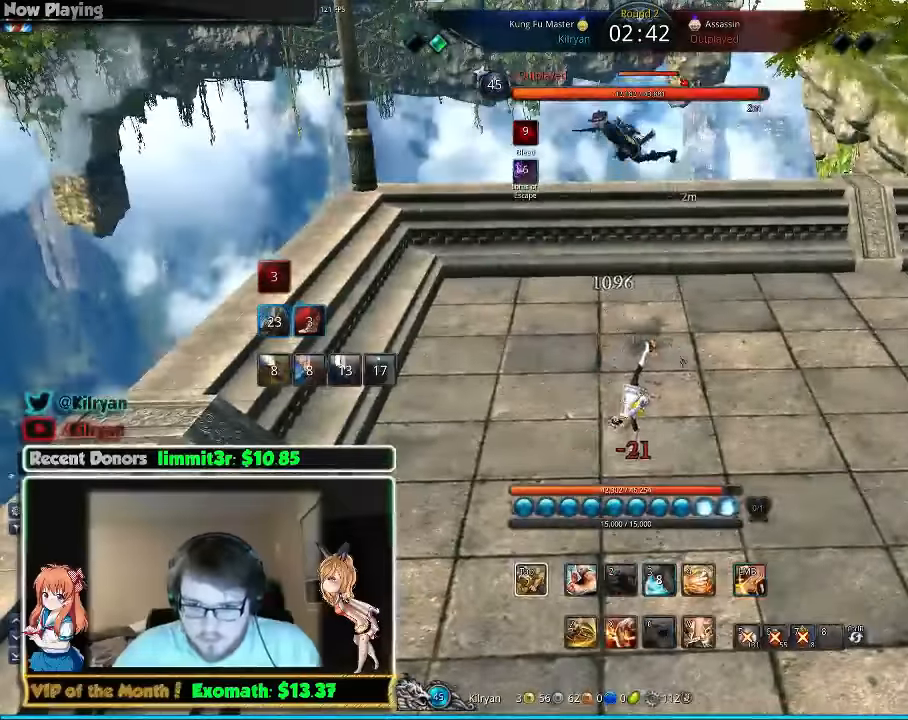
{"keys": [], "mouse": [], "events": [[40, "mouse_left", "down"], [140, "mouse_left", "up"], [200, "mouse_left", "down"], [300, "mouse_left", "up"], [380, "mouse_left", "down"], [480, "mouse_left", "up"]]}
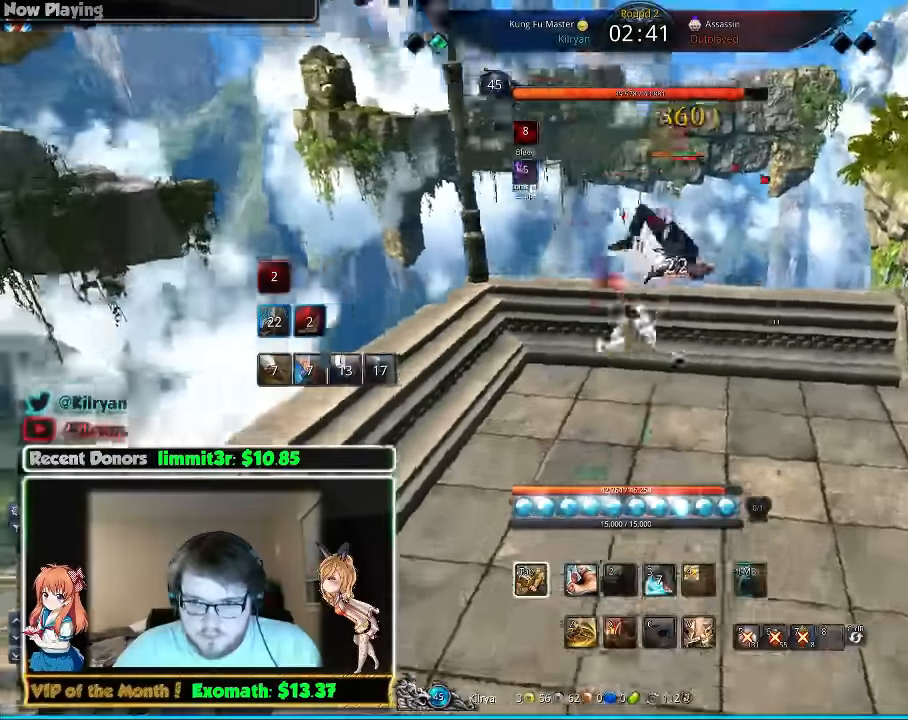
{"keys": [], "mouse": [], "events": [[40, "mouse_left", "down"], [140, "mouse_left", "up"], [240, "mouse_left", "down"], [300, "mouse_left", "up"], [400, "mouse_left", "down"], [500, "mouse_left", "up"]]}
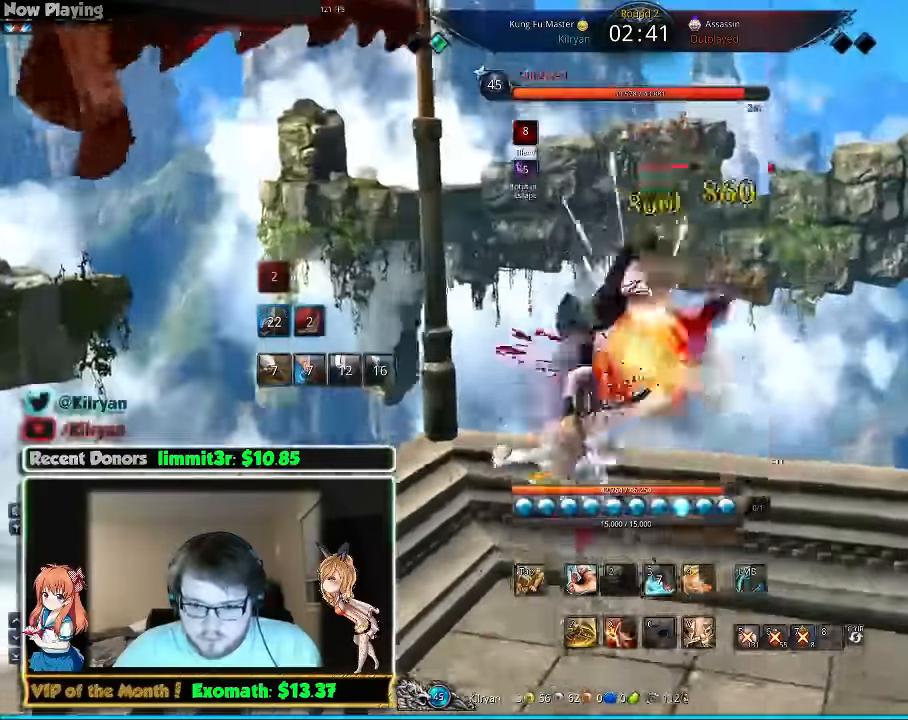
{"keys": [], "mouse": [], "events": [[80, "mouse_left", "down"], [180, "mouse_left", "up"], [240, "mouse_left", "down"], [340, "mouse_left", "up"], [440, "mouse_left", "down"], [500, "mouse_left", "up"]]}
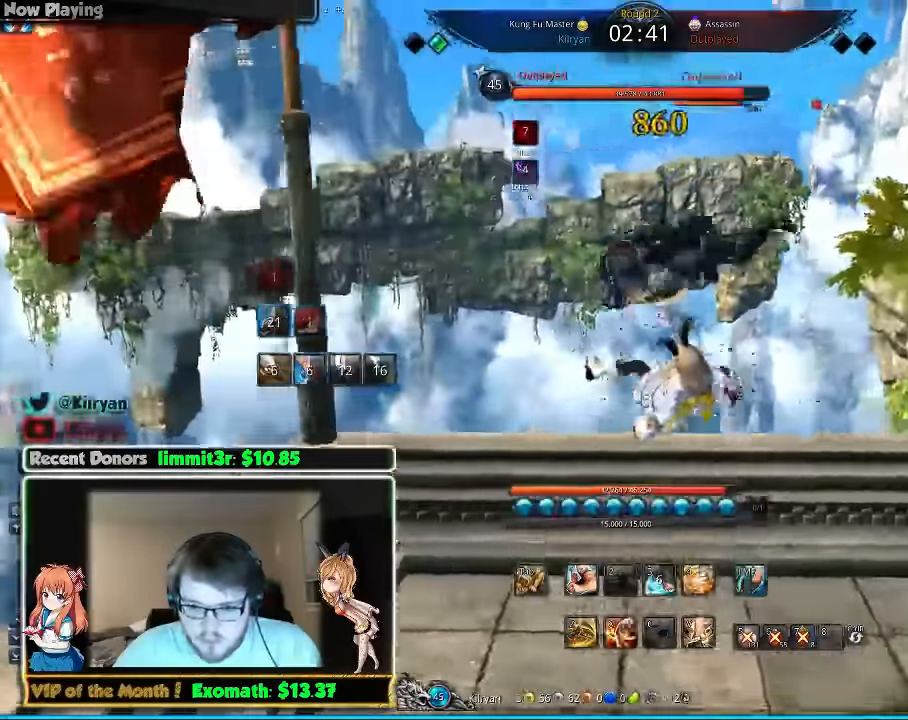
{"keys": [], "mouse": ["left"], "events": [[100, "mouse_left", "down"], [200, "mouse_left", "up"], [280, "mouse_left", "down"], [380, "mouse_left", "up"], [440, "mouse_left", "down"]]}
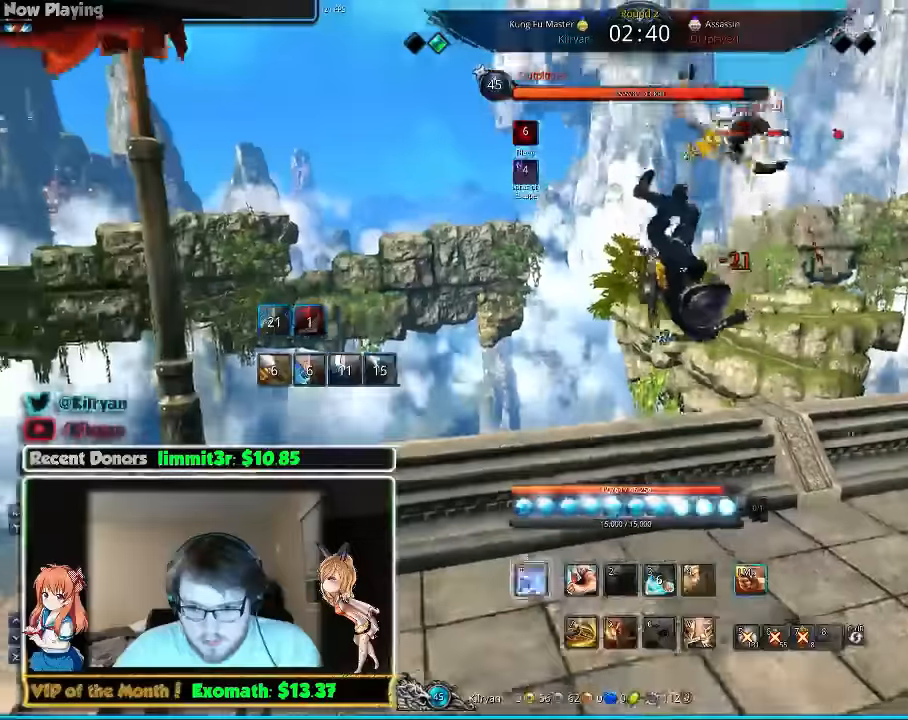
{"keys": [], "mouse": [], "events": [[40, "mouse_left", "up"], [100, "mouse_left", "down"], [200, "mouse_left", "up"]]}